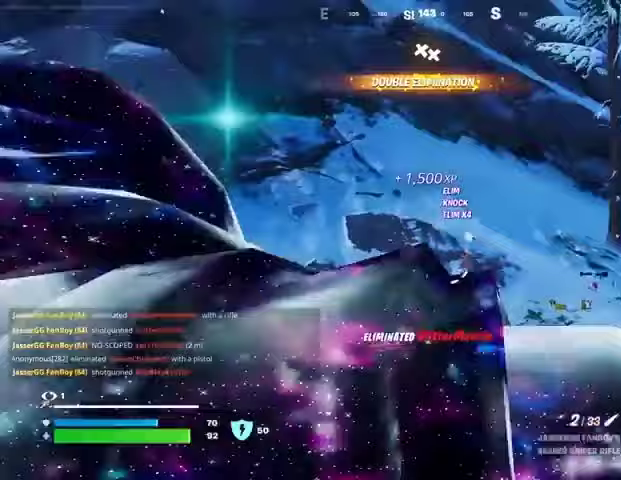
Gameplay with a controller (PlayStation layout); each line is a JSON object with the inputs held at the frame after it. "events" lists button and stick changes between this image and that frame as [ms after this image, input, new state], when the widget could be followed in between.
{"buttons": ["L2"], "left_stick": "up-right", "right_stick": "center", "events": [[133, "left_stick", "up"], [167, "R1", "down"], [233, "R1", "up"], [233, "left_stick", "up-right"], [300, "R1", "down"], [400, "R1", "up"], [433, "L2", "down"]]}
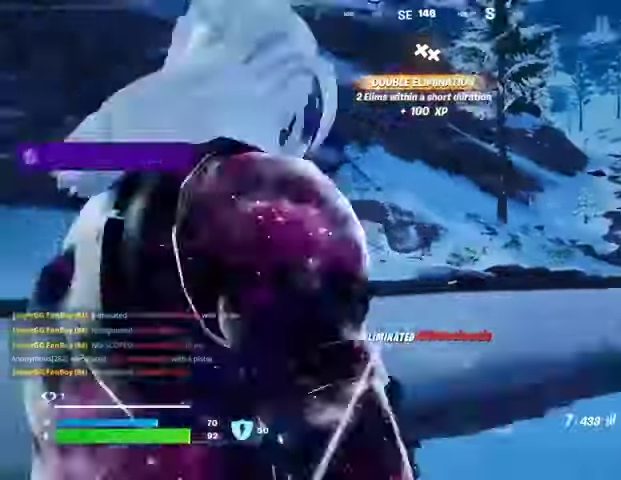
{"buttons": ["L2", "R2"], "left_stick": "center", "right_stick": "left", "events": [[233, "R2", "down"], [267, "right_stick", "left"], [300, "left_stick", "center"], [367, "right_stick", "center"], [467, "right_stick", "left"]]}
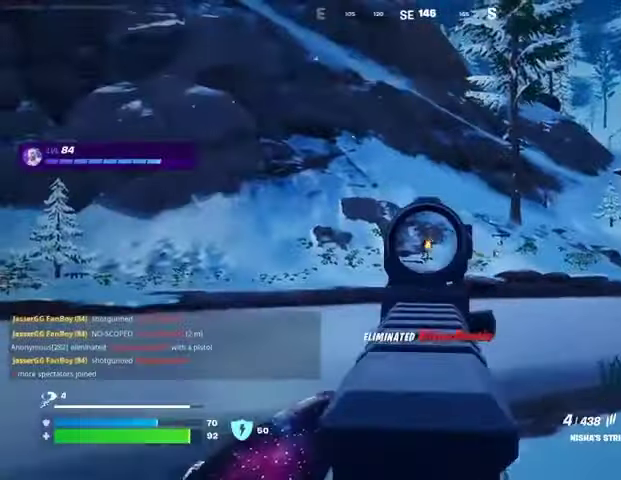
{"buttons": ["L2", "R2"], "left_stick": "up", "right_stick": "down", "events": [[100, "right_stick", "center"], [300, "right_stick", "down"], [367, "left_stick", "up"]]}
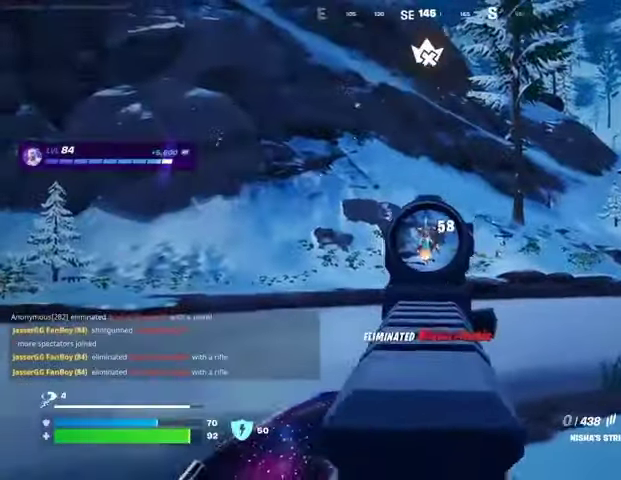
{"buttons": [], "left_stick": "left", "right_stick": "center", "events": [[133, "L1", "down"], [133, "R2", "up"], [167, "L2", "up"], [167, "right_stick", "left"], [200, "L1", "up"], [267, "left_stick", "up-left"], [300, "L1", "down"], [400, "L1", "up"], [400, "left_stick", "left"], [500, "right_stick", "center"]]}
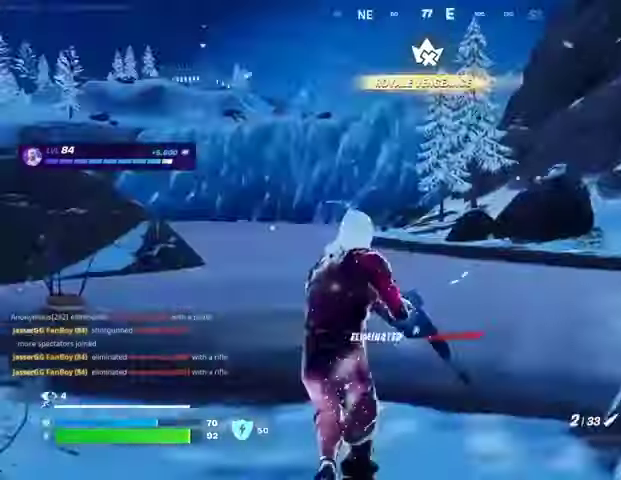
{"buttons": [], "left_stick": "left", "right_stick": "left", "events": [[167, "SQUARE", "down"], [200, "SQUARE", "up"], [400, "right_stick", "left"]]}
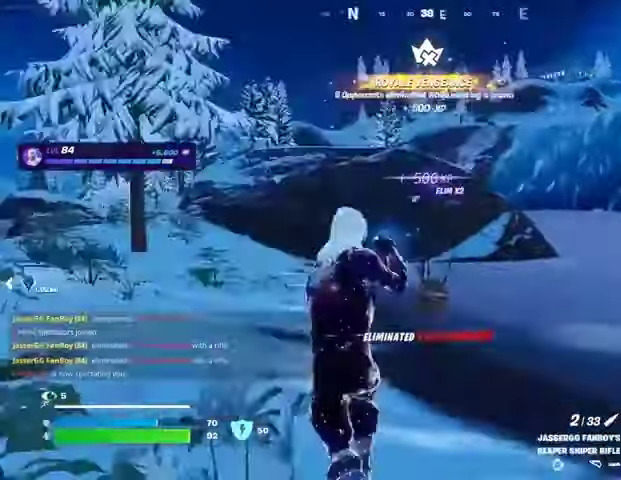
{"buttons": [], "left_stick": "up", "right_stick": "center", "events": [[33, "right_stick", "center"], [300, "right_stick", "left"], [400, "left_stick", "up"], [433, "right_stick", "center"]]}
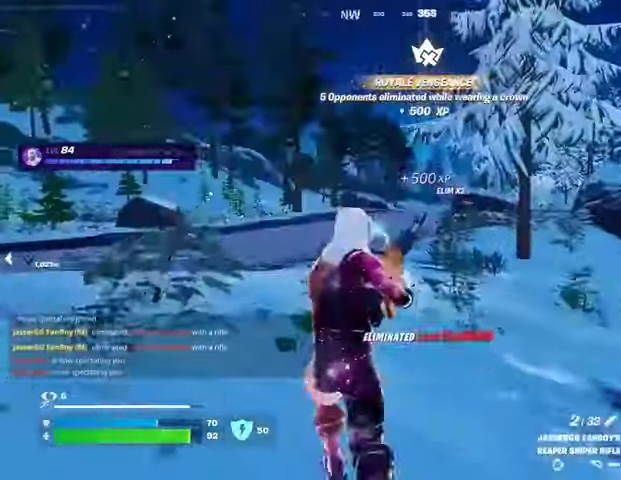
{"buttons": [], "left_stick": "up", "right_stick": "center", "events": [[233, "right_stick", "left"], [333, "right_stick", "center"]]}
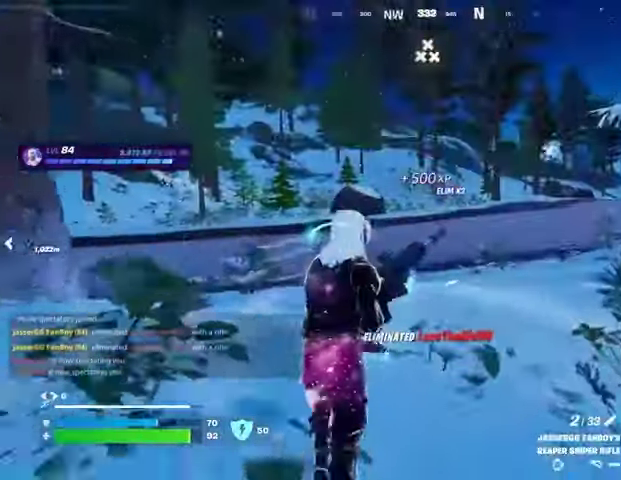
{"buttons": [], "left_stick": "up-right", "right_stick": "center", "events": [[133, "right_stick", "left"], [200, "left_stick", "up-right"], [300, "right_stick", "center"]]}
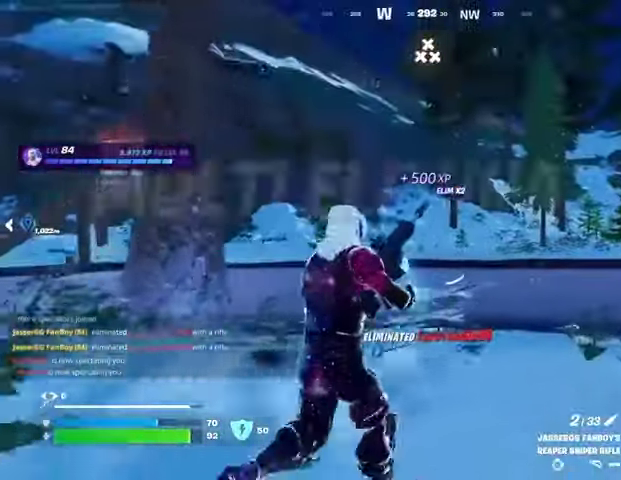
{"buttons": [], "left_stick": "up-right", "right_stick": "center", "events": []}
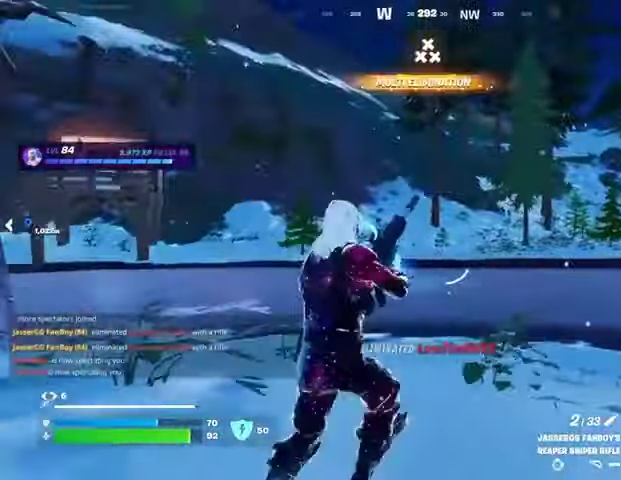
{"buttons": [], "left_stick": "up-right", "right_stick": "center", "events": [[33, "right_stick", "up-left"], [133, "right_stick", "center"]]}
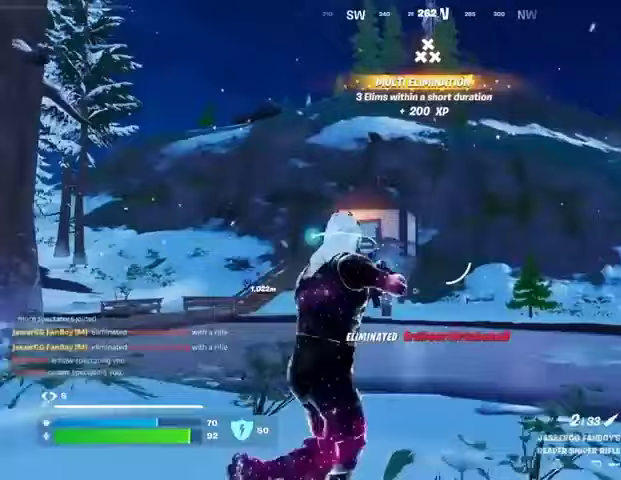
{"buttons": ["L3"], "left_stick": "up", "right_stick": "center", "events": [[333, "left_stick", "up"], [433, "L3", "down"]]}
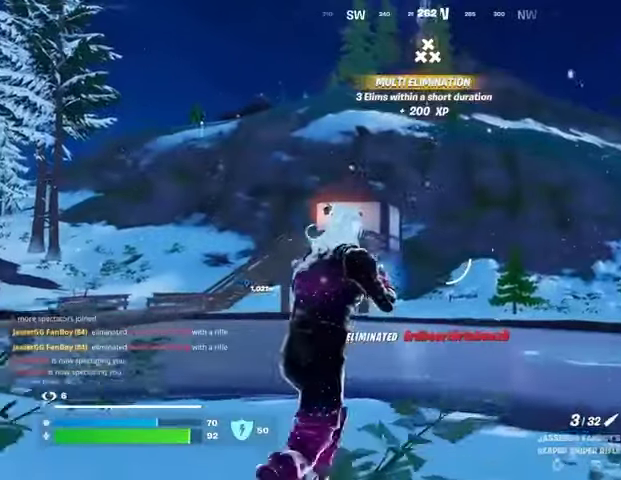
{"buttons": [], "left_stick": "up", "right_stick": "center", "events": [[133, "L1", "down"], [133, "L3", "up"], [133, "right_stick", "right"], [233, "L1", "up"], [267, "right_stick", "center"], [300, "CROSS", "down"], [400, "CROSS", "up"]]}
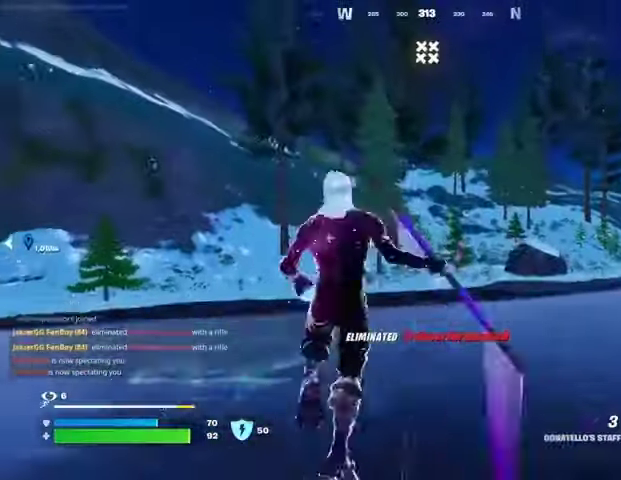
{"buttons": [], "left_stick": "up-left", "right_stick": "center", "events": [[67, "CROSS", "down"], [167, "CROSS", "up"], [167, "left_stick", "up-left"]]}
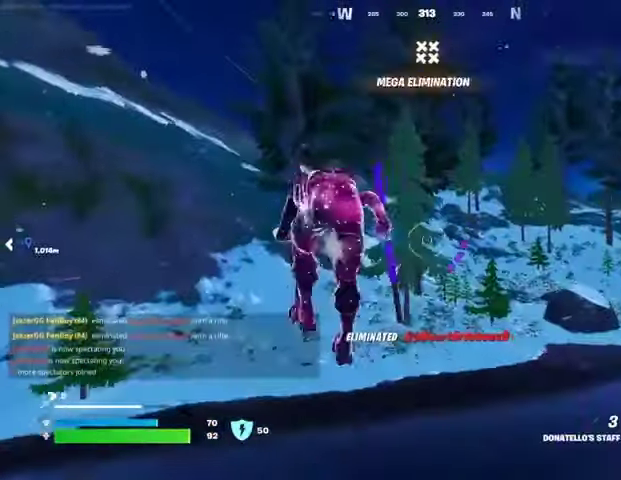
{"buttons": [], "left_stick": "up", "right_stick": "center", "events": [[67, "left_stick", "up"]]}
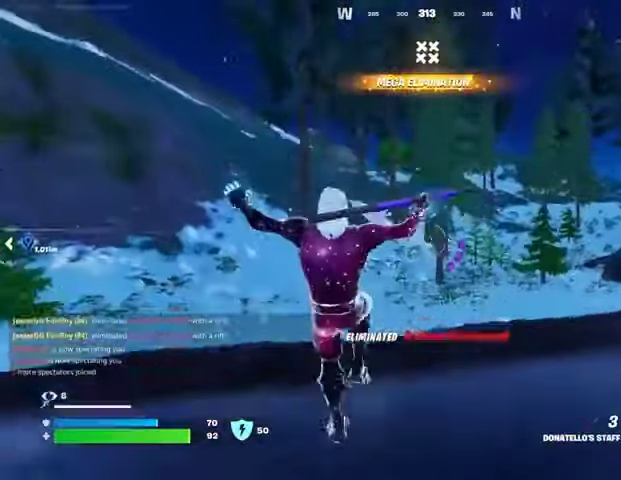
{"buttons": [], "left_stick": "up", "right_stick": "center", "events": [[100, "CROSS", "down"], [167, "CROSS", "up"], [367, "L1", "down"], [467, "L1", "up"]]}
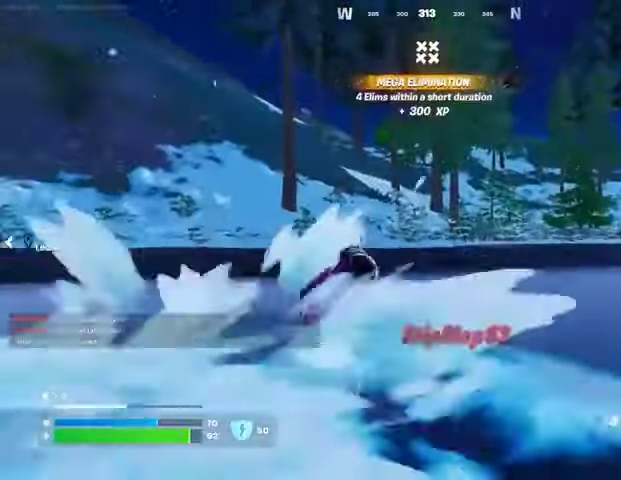
{"buttons": [], "left_stick": "center", "right_stick": "center", "events": [[67, "L1", "down"], [133, "L1", "up"], [200, "CROSS", "down"], [300, "CROSS", "up"], [300, "left_stick", "center"], [400, "SQUARE", "down"], [500, "SQUARE", "up"]]}
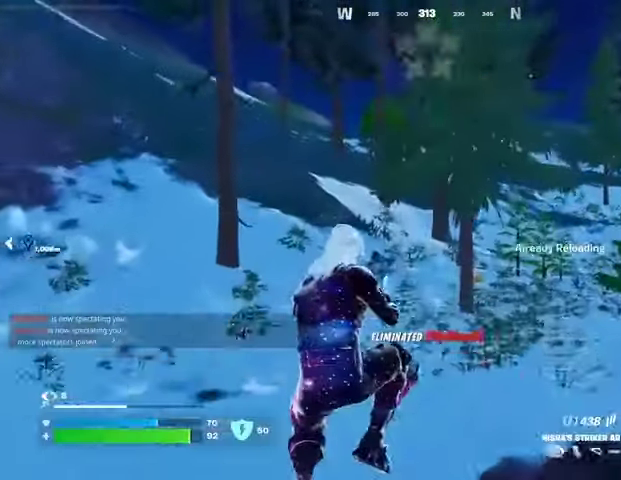
{"buttons": [], "left_stick": "up", "right_stick": "center", "events": [[33, "left_stick", "up"], [100, "SQUARE", "down"], [133, "SQUARE", "up"]]}
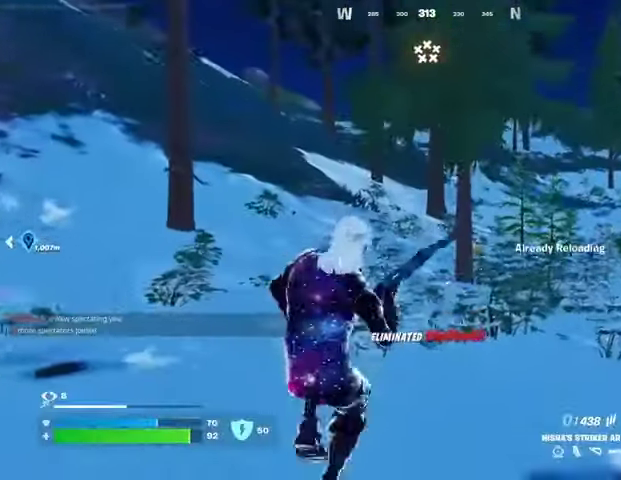
{"buttons": [], "left_stick": "up", "right_stick": "center", "events": [[133, "CROSS", "down"], [200, "CROSS", "up"]]}
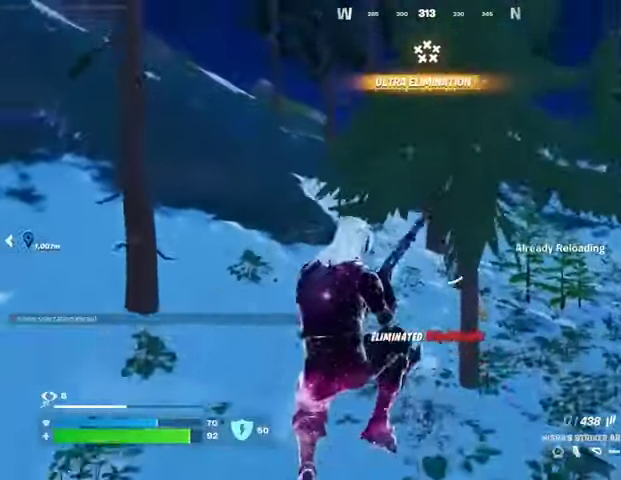
{"buttons": [], "left_stick": "up", "right_stick": "center", "events": []}
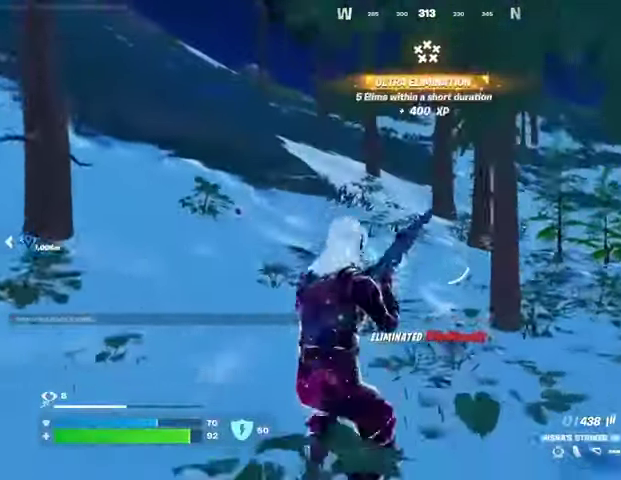
{"buttons": [], "left_stick": "up", "right_stick": "left", "events": [[433, "right_stick", "left"]]}
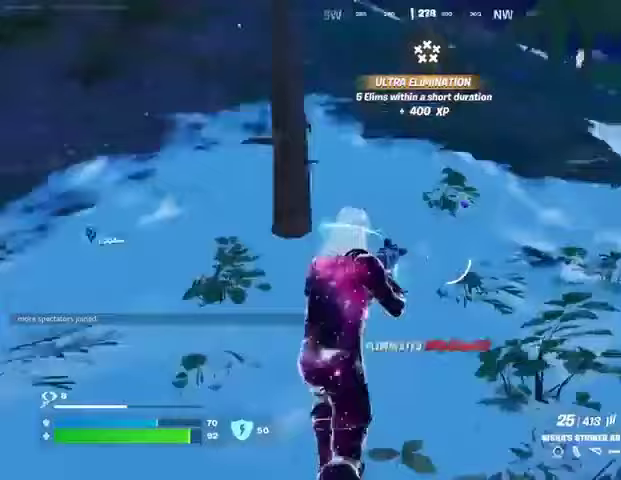
{"buttons": [], "left_stick": "up", "right_stick": "center", "events": [[67, "right_stick", "center"], [200, "L3", "down"], [333, "L3", "up"]]}
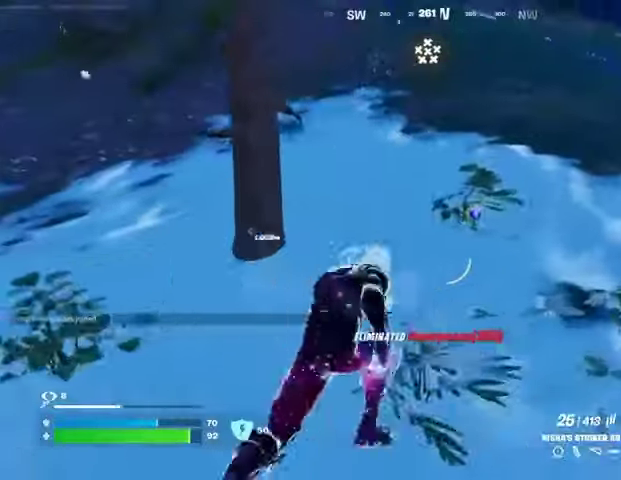
{"buttons": [], "left_stick": "up-right", "right_stick": "left", "events": [[200, "SQUARE", "down"], [267, "SQUARE", "up"], [467, "left_stick", "up-right"], [467, "right_stick", "left"]]}
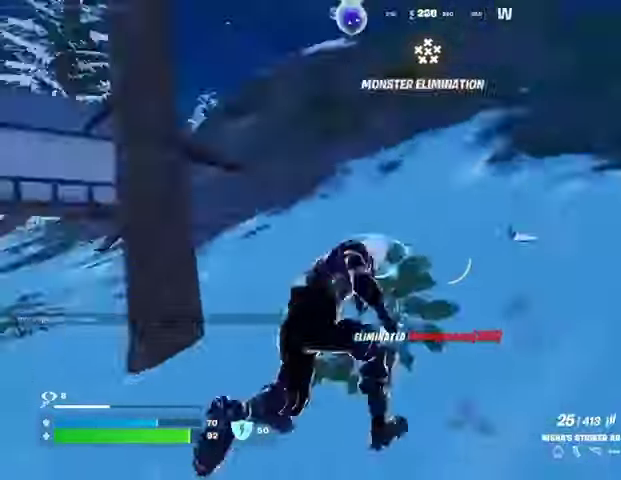
{"buttons": [], "left_stick": "right", "right_stick": "left", "events": [[33, "left_stick", "right"], [133, "left_stick", "down-right"], [500, "left_stick", "right"]]}
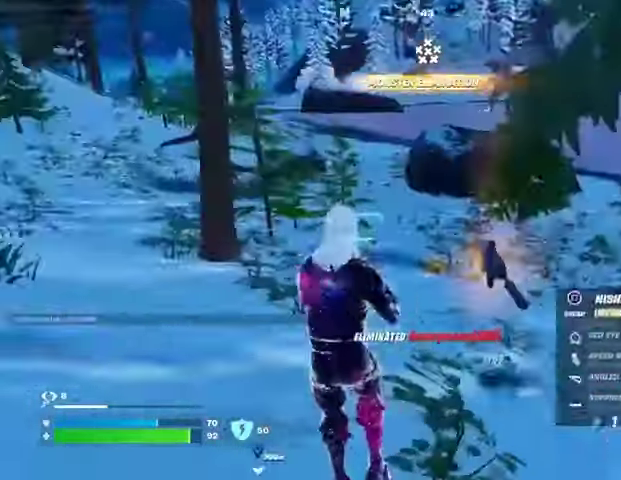
{"buttons": ["R2"], "left_stick": "up-right", "right_stick": "center", "events": [[33, "right_stick", "center"], [300, "R2", "down"], [300, "left_stick", "up-right"], [367, "R2", "up"], [433, "R2", "down"]]}
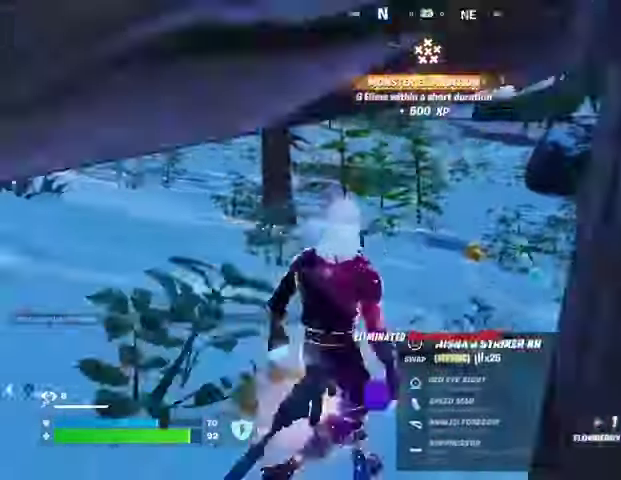
{"buttons": [], "left_stick": "up-right", "right_stick": "center", "events": [[67, "R2", "up"], [133, "R2", "down"], [267, "R2", "up"], [367, "R2", "down"], [500, "R2", "up"]]}
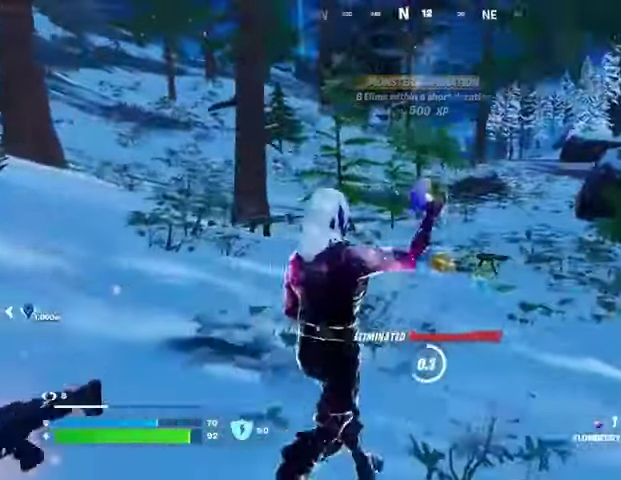
{"buttons": [], "left_stick": "down-right", "right_stick": "left", "events": [[200, "right_stick", "left"], [400, "left_stick", "right"], [500, "left_stick", "down-right"]]}
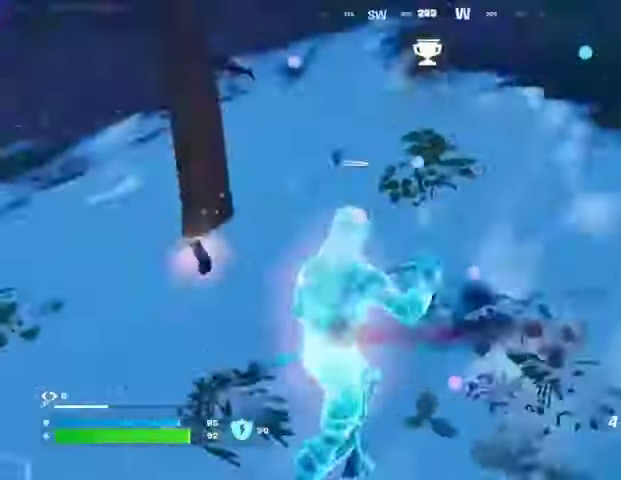
{"buttons": [], "left_stick": "up-right", "right_stick": "right", "events": [[100, "R2", "down"], [133, "R2", "up"], [133, "left_stick", "left"], [267, "left_stick", "up"], [267, "right_stick", "center"], [433, "left_stick", "up-right"], [433, "right_stick", "right"]]}
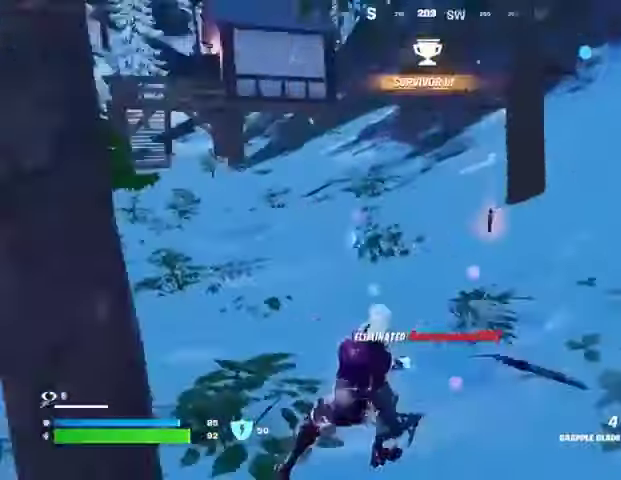
{"buttons": [], "left_stick": "up-right", "right_stick": "center", "events": [[67, "right_stick", "center"]]}
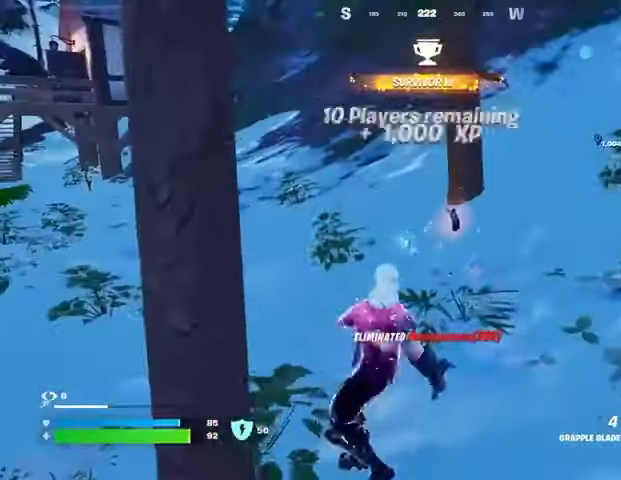
{"buttons": [], "left_stick": "up", "right_stick": "center", "events": [[133, "left_stick", "up"], [233, "SQUARE", "down"], [300, "SQUARE", "up"]]}
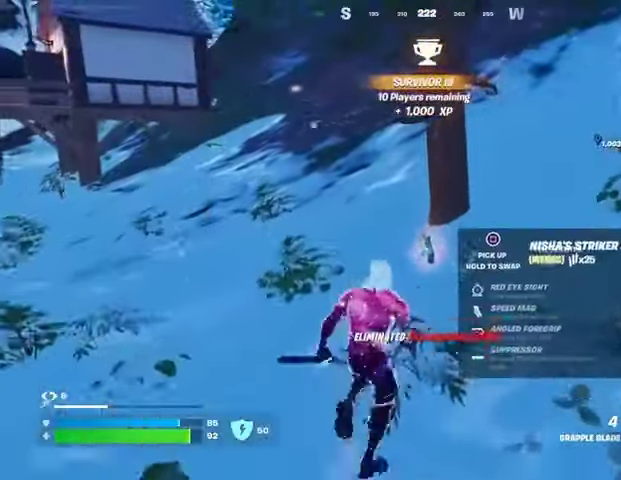
{"buttons": [], "left_stick": "up-right", "right_stick": "center", "events": [[200, "right_stick", "up-right"], [233, "SQUARE", "down"], [267, "right_stick", "center"], [333, "SQUARE", "up"], [500, "left_stick", "up-right"]]}